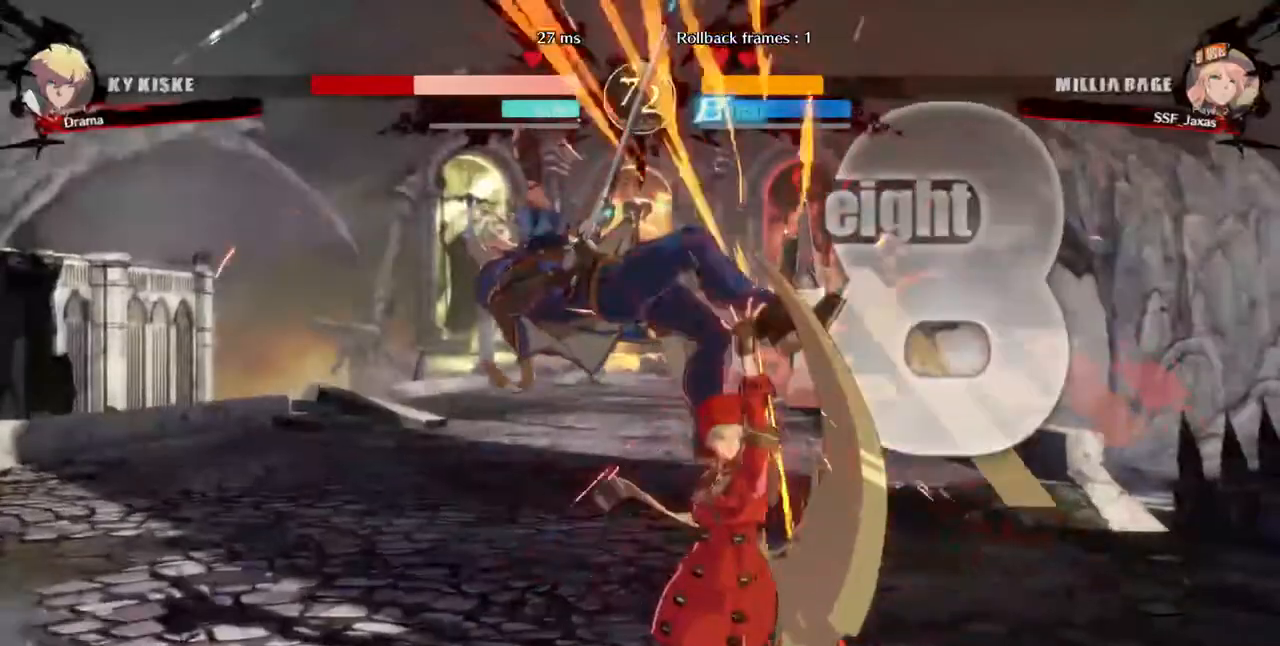
Gameplay with a controller (arcade stick); each line is a JSON object with the inputs held at the frame after it (dt_ms = milliseconds from this image to that frame). "events" lists button and stick changes between this image and that frame as [ms after this image, input, new state], when the widget could be followed in between. Not read: L3 R3 SELECT START.
{"dt_ms": 480, "buttons": ["R2", "DPAD_LEFT"], "events": [[120, "DPAD_UP", "up"], [160, "TRIANGLE", "down"], [280, "TRIANGLE", "up"], [400, "R2", "down"]]}
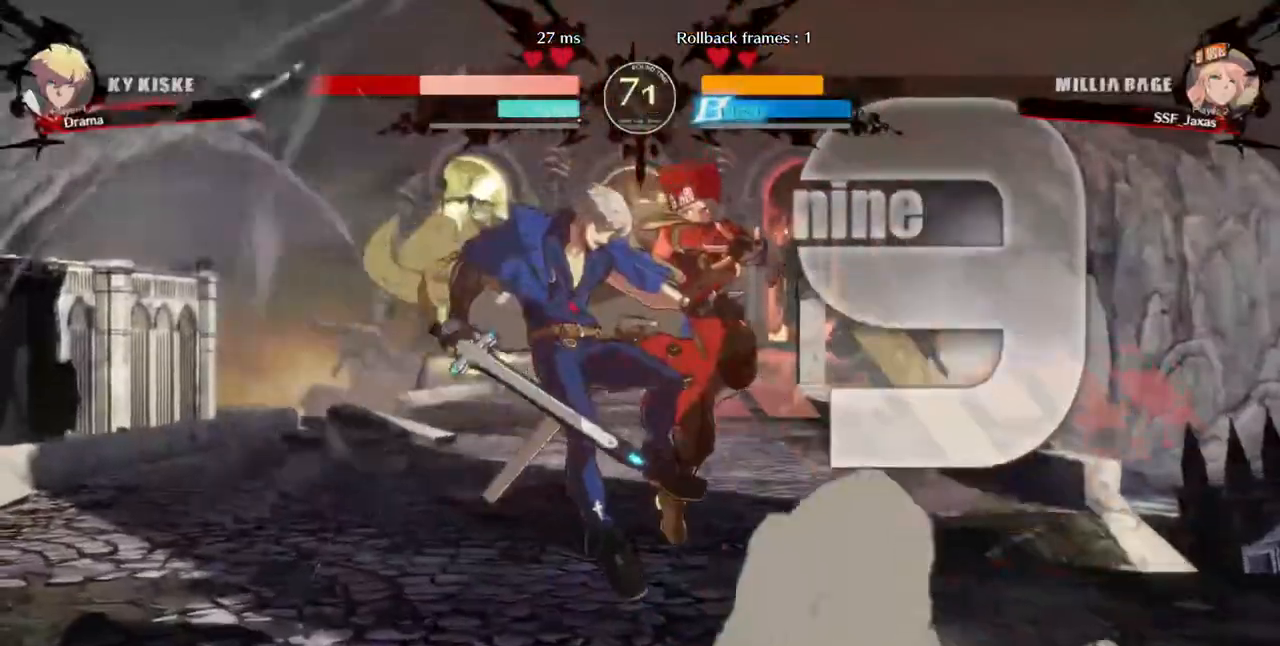
{"dt_ms": 520, "buttons": [], "events": [[40, "R2", "up"], [200, "DPAD_UP", "down"], [360, "DPAD_LEFT", "up"], [360, "DPAD_UP", "up"], [400, "TRIANGLE", "down"], [520, "TRIANGLE", "up"]]}
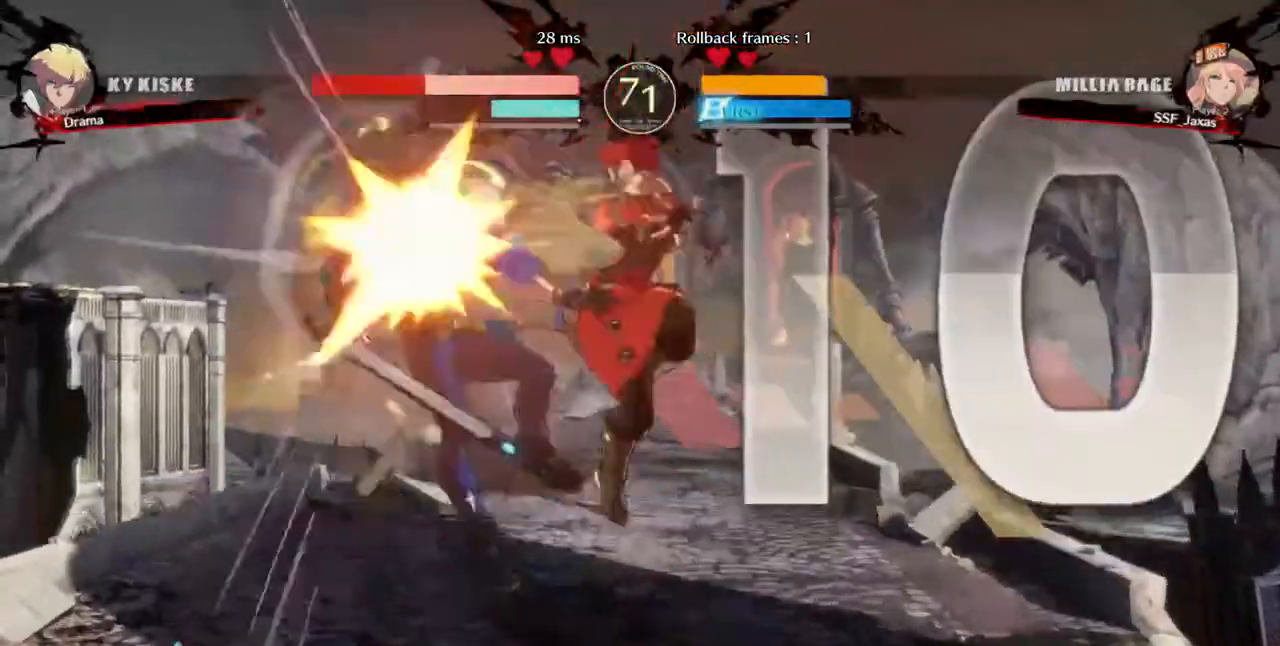
{"dt_ms": 480, "buttons": ["L1"], "events": [[120, "R2", "down"], [200, "R2", "up"], [440, "L1", "down"]]}
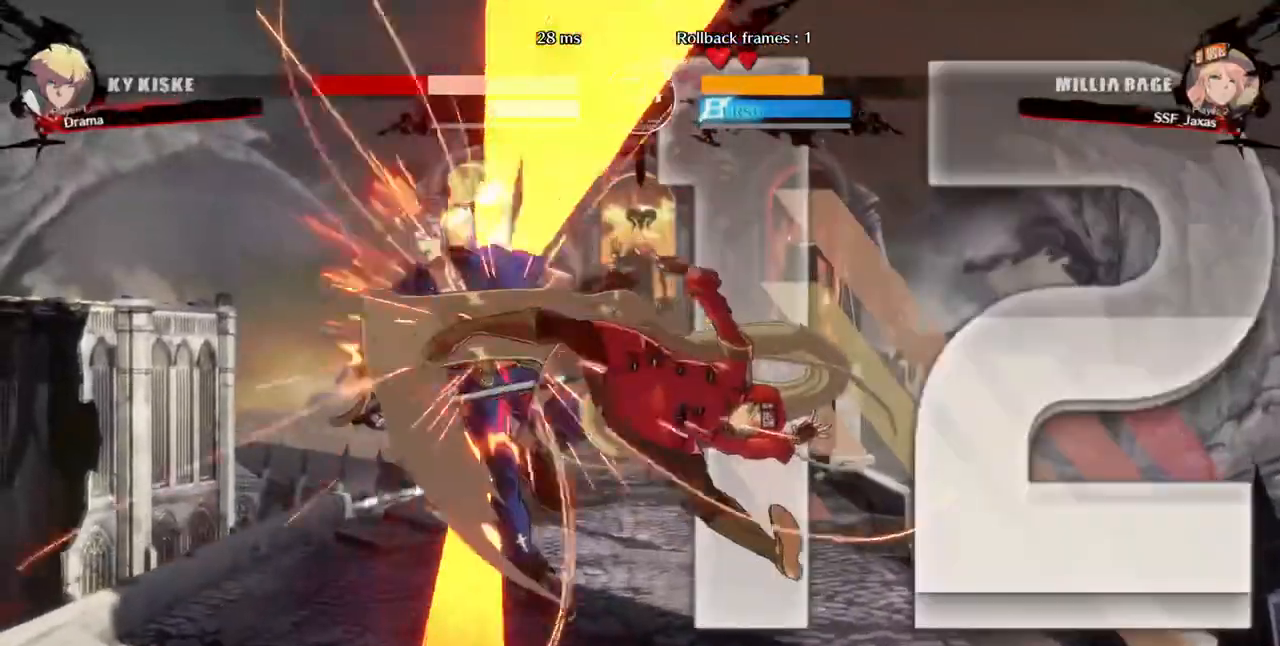
{"dt_ms": 520, "buttons": ["R1", "DPAD_RIGHT"]}
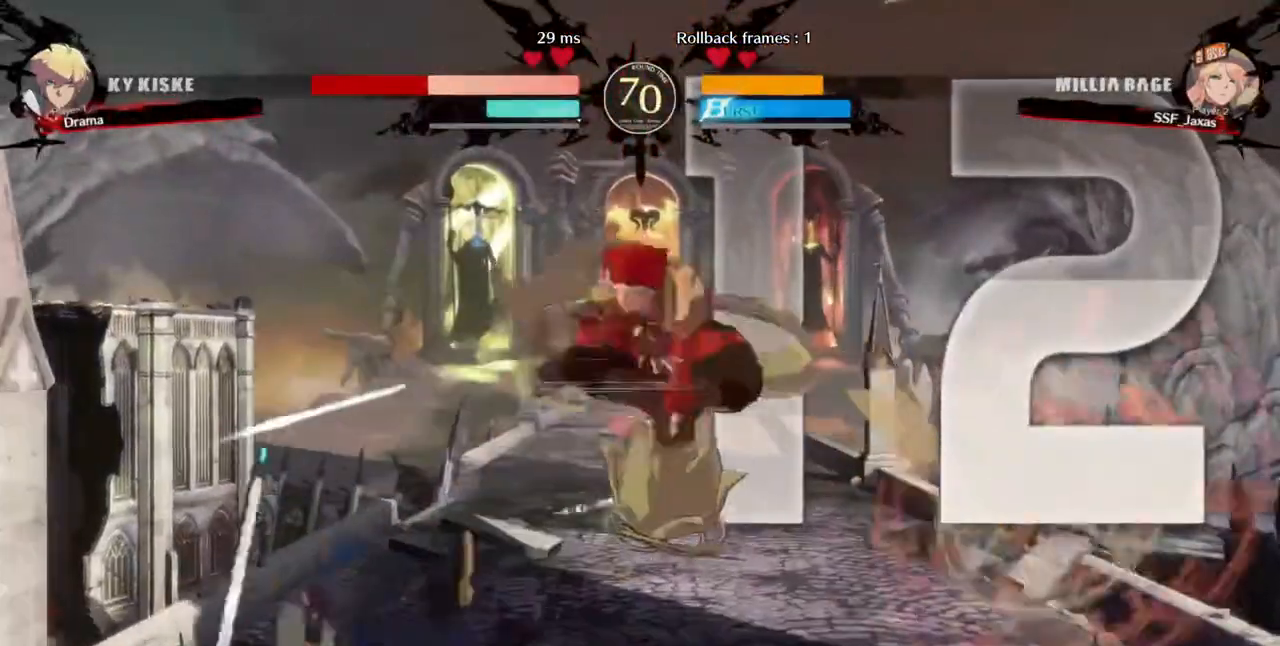
{"dt_ms": 480, "buttons": ["DPAD_RIGHT"]}
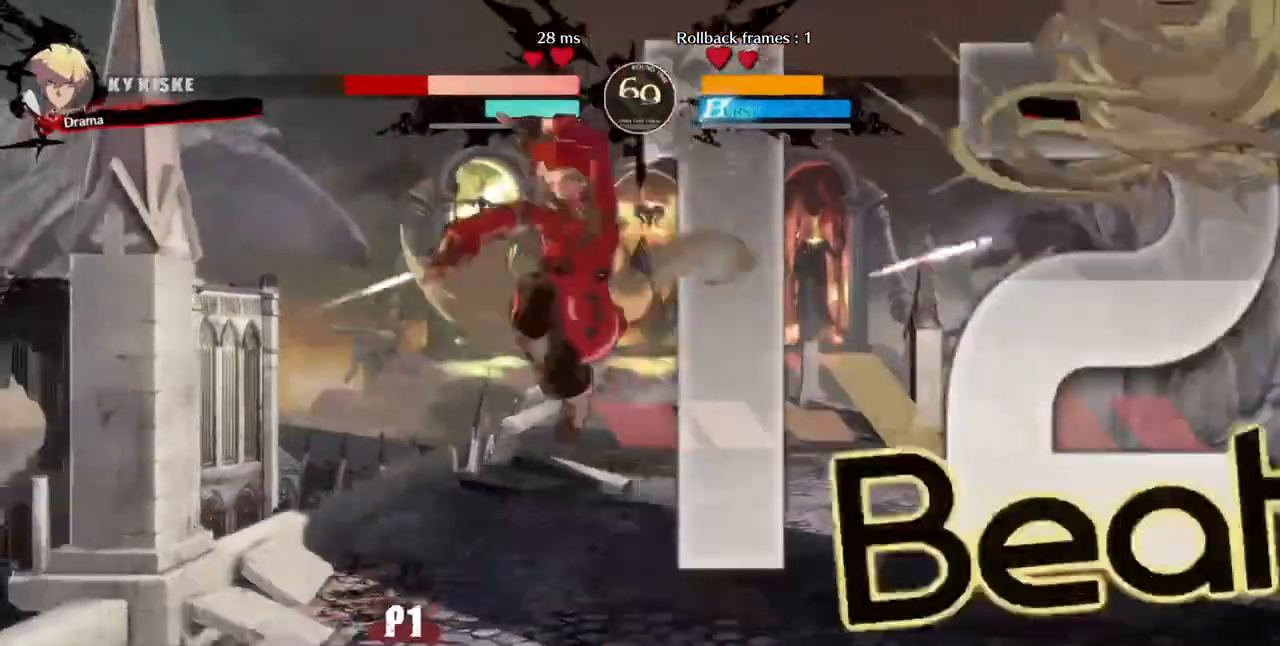
{"dt_ms": 1000, "buttons": ["DPAD_DOWN"]}
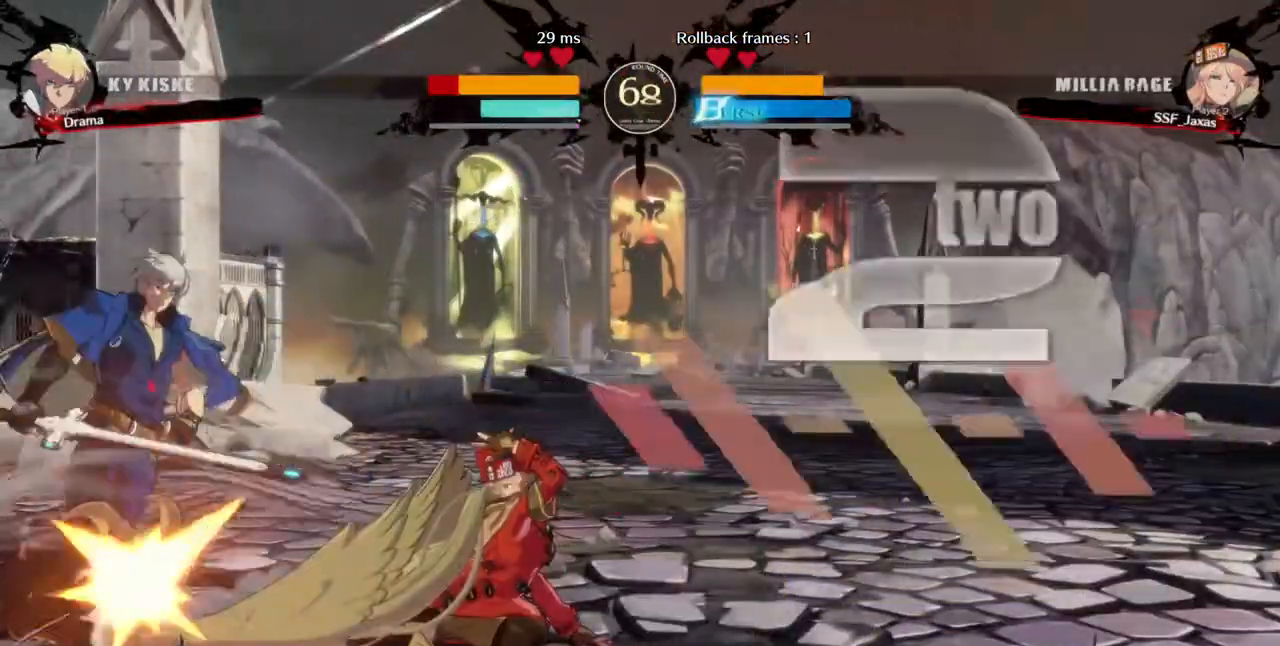
{"dt_ms": 520, "buttons": ["DPAD_LEFT"], "events": [[40, "DPAD_LEFT", "down"], [80, "DPAD_DOWN", "up"], [80, "TRIANGLE", "down"], [240, "TRIANGLE", "up"]]}
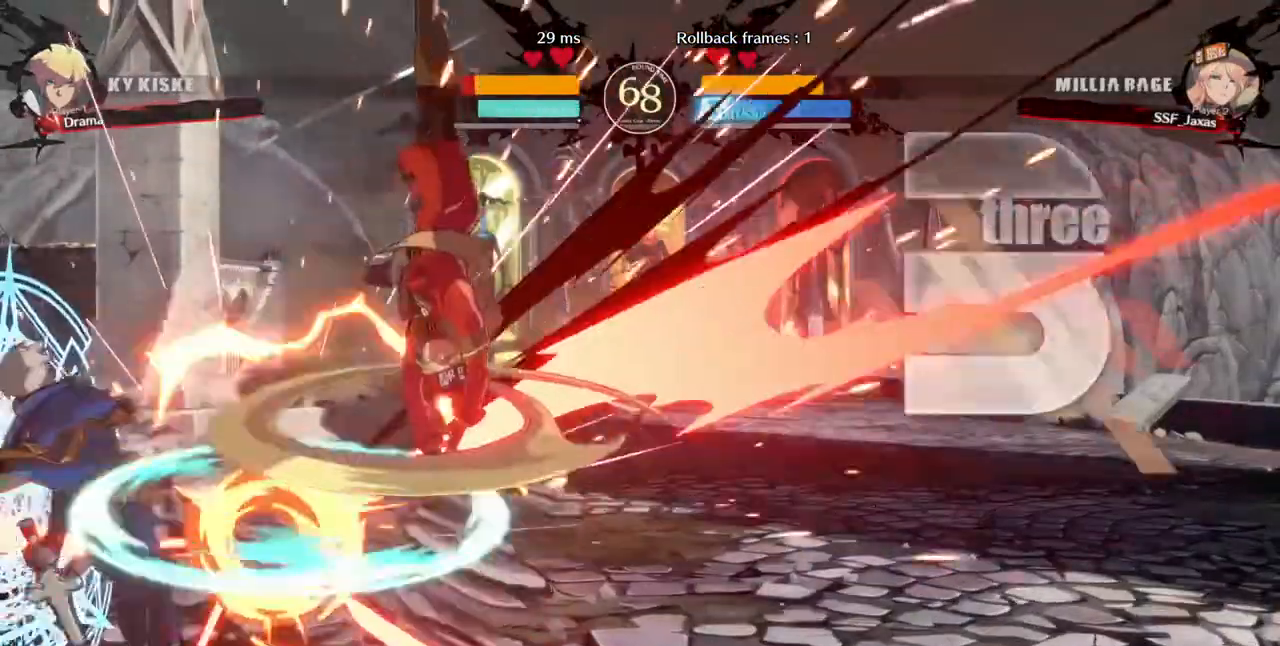
{"dt_ms": 480, "buttons": ["DPAD_LEFT"], "events": [[200, "DPAD_LEFT", "up"], [320, "DPAD_LEFT", "down"]]}
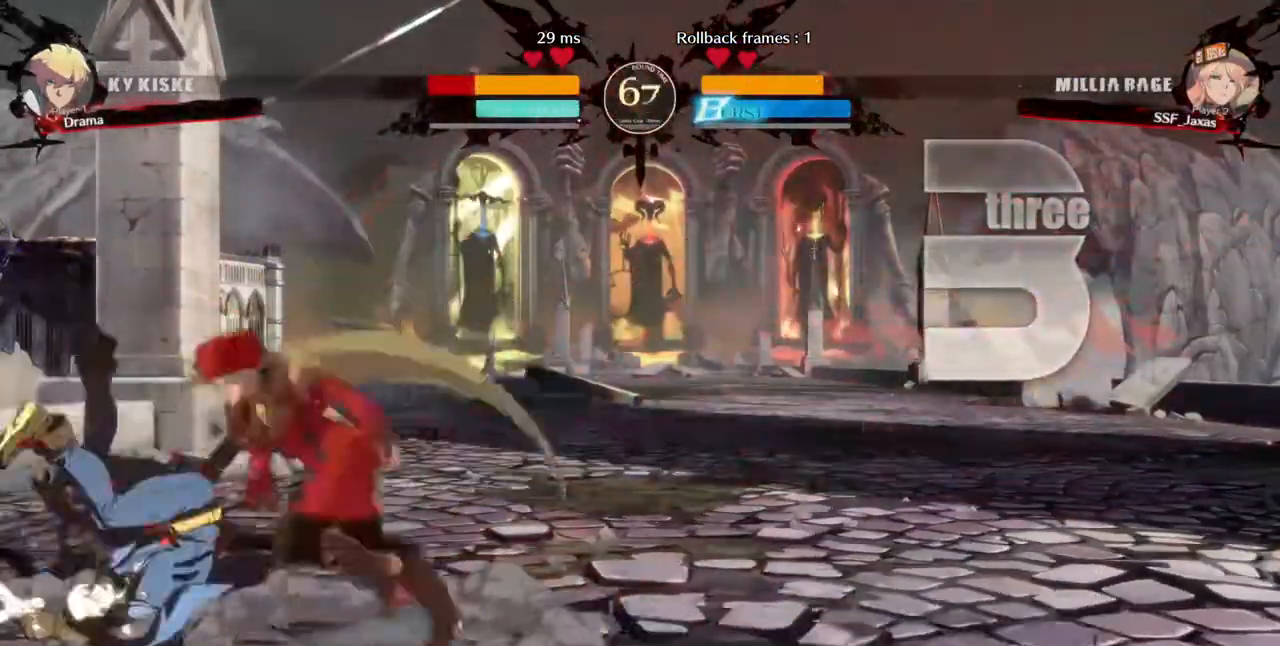
{"dt_ms": 520, "buttons": ["R2", "DPAD_RIGHT"], "events": [[120, "DPAD_LEFT", "up"], [160, "TRIANGLE", "down"], [200, "DPAD_RIGHT", "down"], [200, "SQUARE", "down"], [360, "SQUARE", "up"], [360, "TRIANGLE", "up"], [440, "R2", "down"]]}